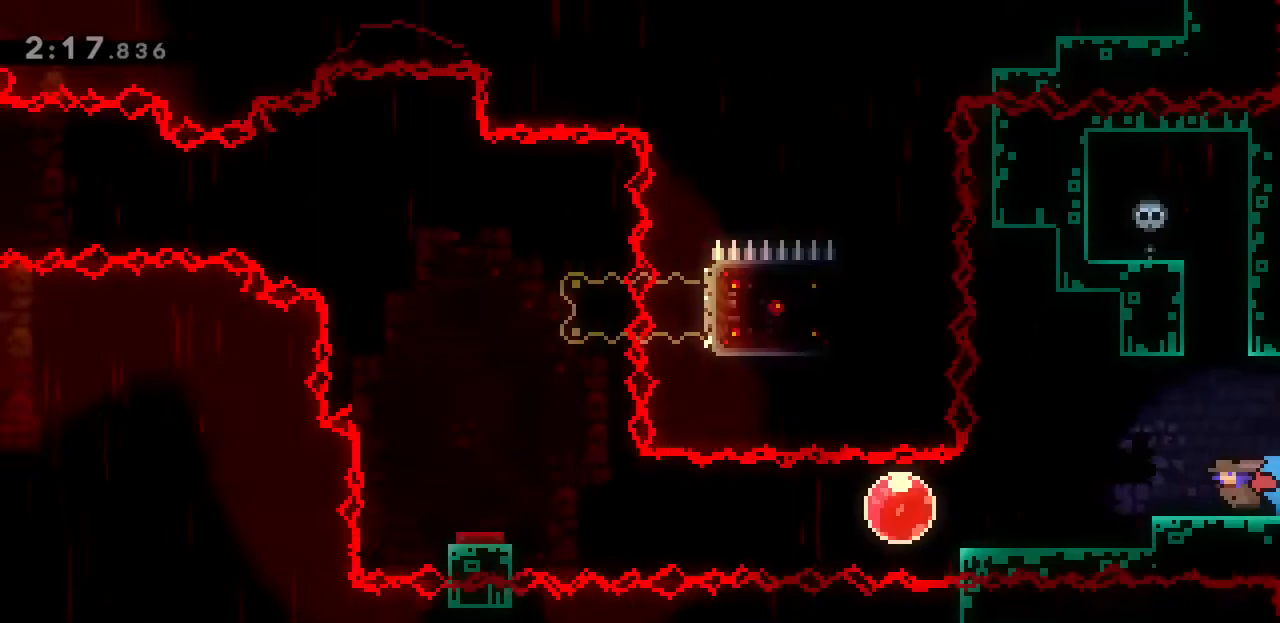
Gameplay with keyboard; each line is a JSON object with the keys held at the frame after it. "events" lists presses ("down") and releases ("up") of ".", "/", "a", "alt_l", "alt_r", "b", "backslash", "c", "caps_lock", "comma", "ctrl_l", "ctrl_r", "d", "e", "f", "g", "h", "i", "j", "k", "l", "lbracket", "m", "n", "o", "p", "q", "quote", "r", "rbracket", "return", "s", "semicolon", "shift_l", "shift_r", "space", "super", "t", "tab", "u", "v", "w", "x", "y" and "z" between this image and that frame as [ms after this image, input, new state], when the widget could be followed in between. No other keys are recorded. Mouse input is not recorded.
{"keys": ["a"], "events": []}
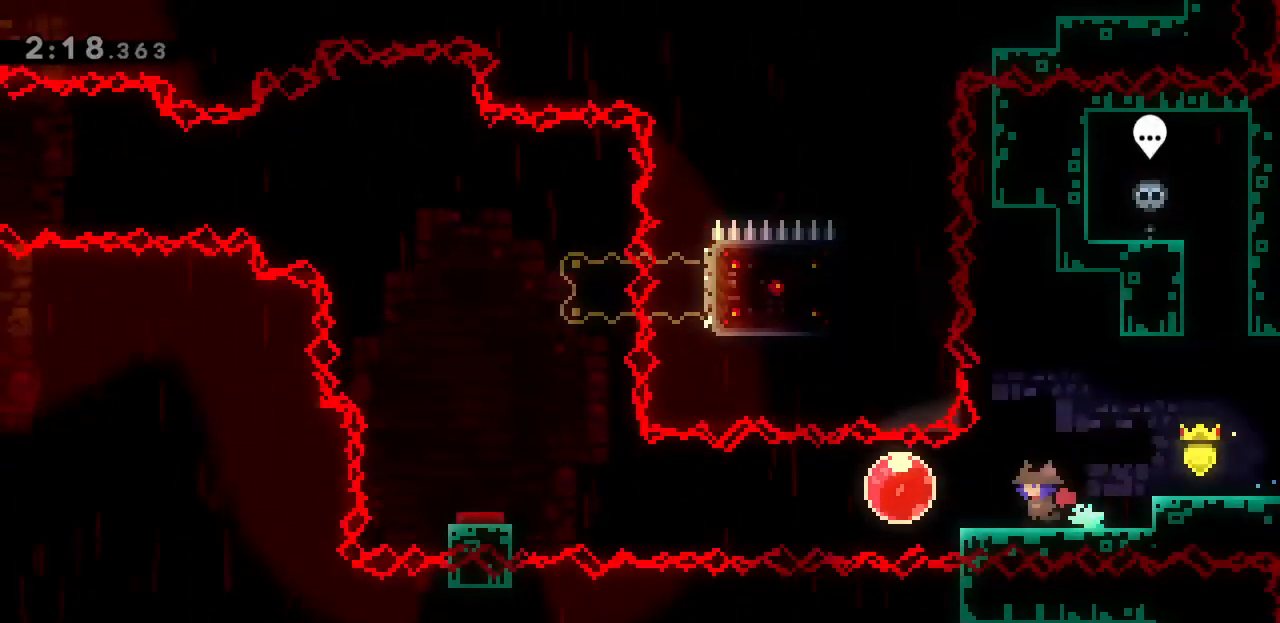
{"keys": ["a"], "events": []}
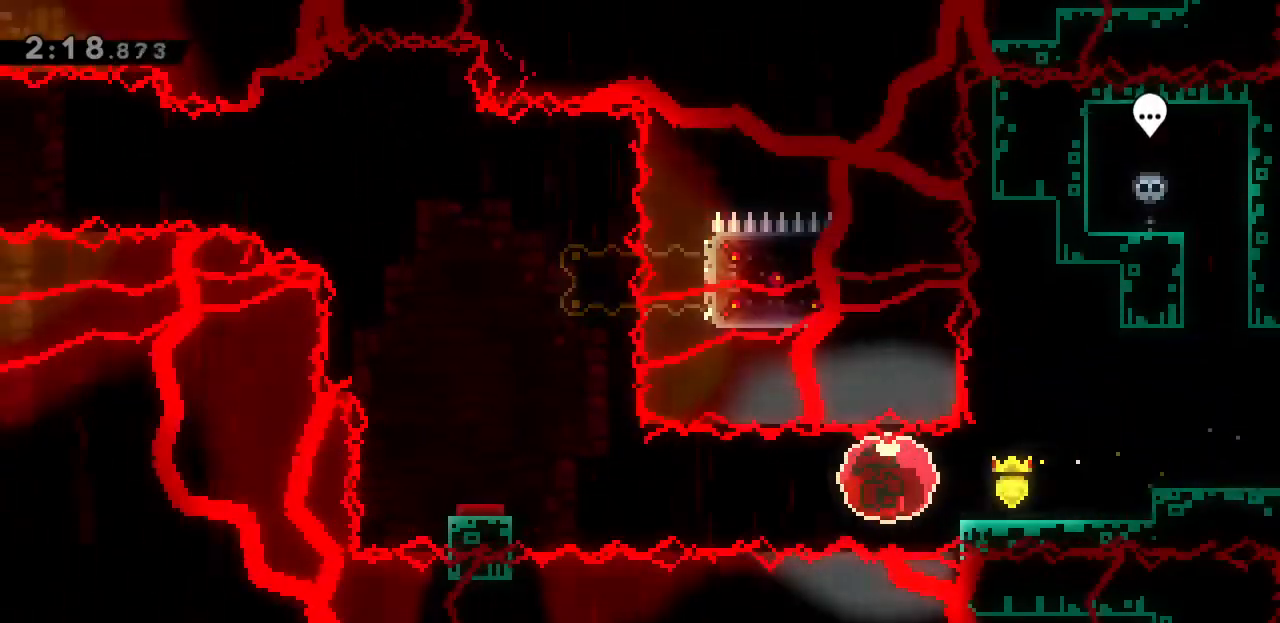
{"keys": [], "events": [[300, "a", "up"]]}
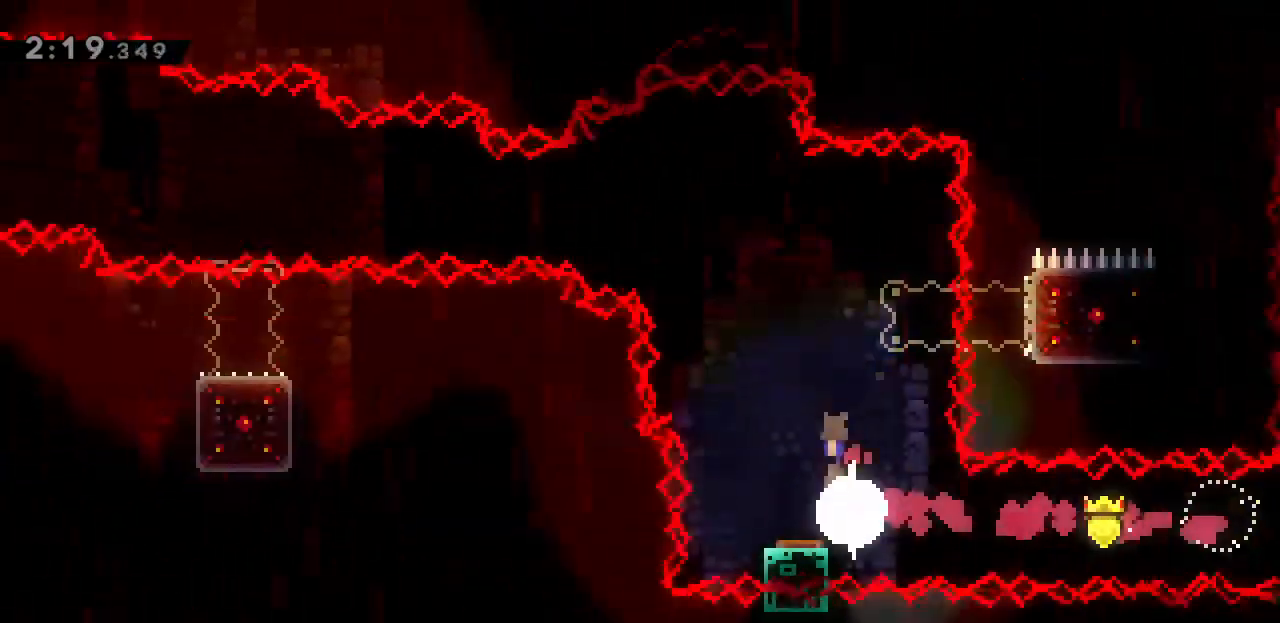
{"keys": ["d", "j"], "events": [[467, "d", "down"], [467, "j", "down"]]}
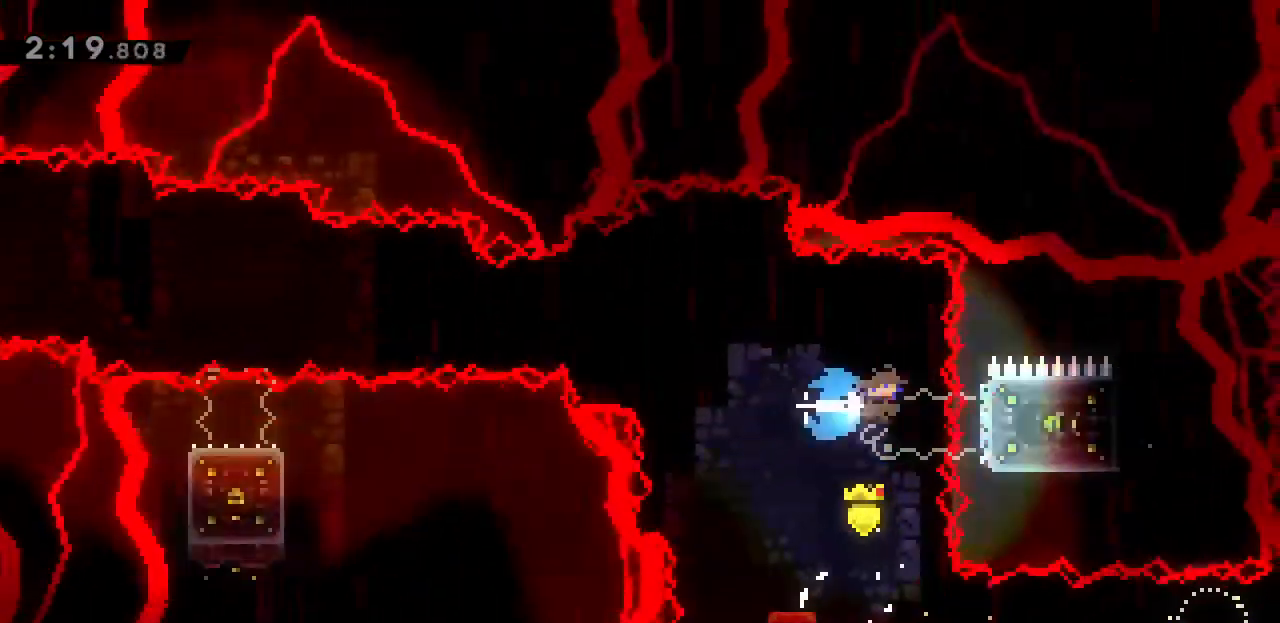
{"keys": ["a", "space"], "events": [[100, "j", "up"], [133, "d", "up"], [167, "a", "down"], [167, "space", "down"]]}
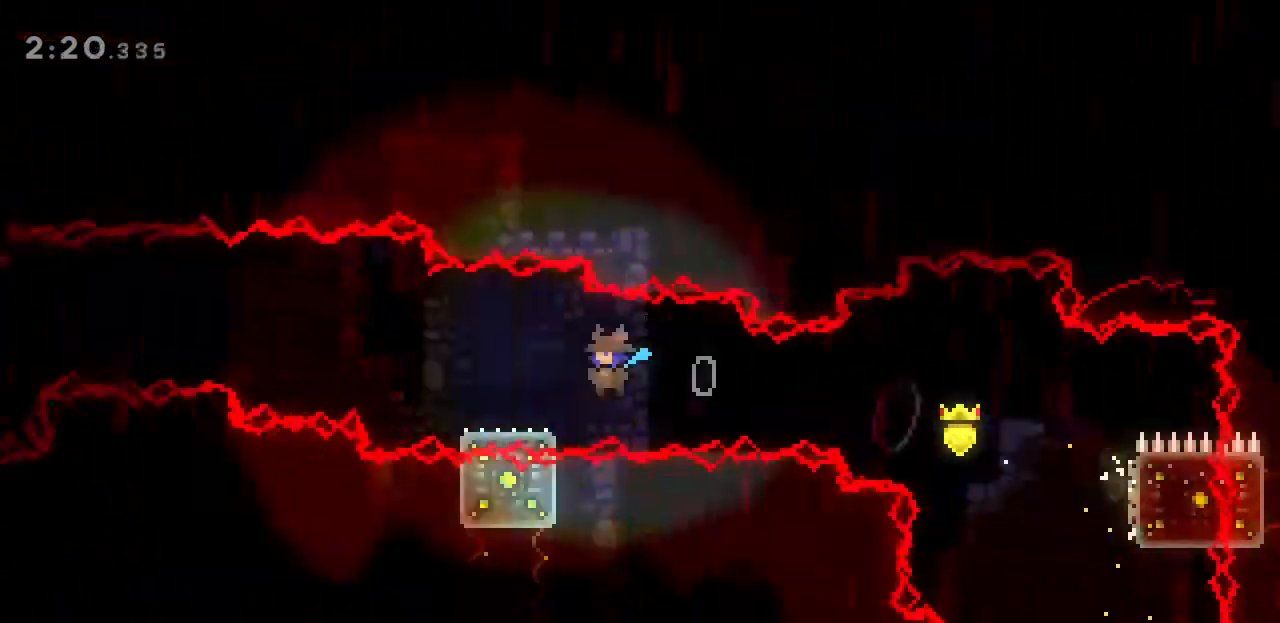
{"keys": ["a", "space"], "events": [[67, "space", "up"], [200, "space", "down"]]}
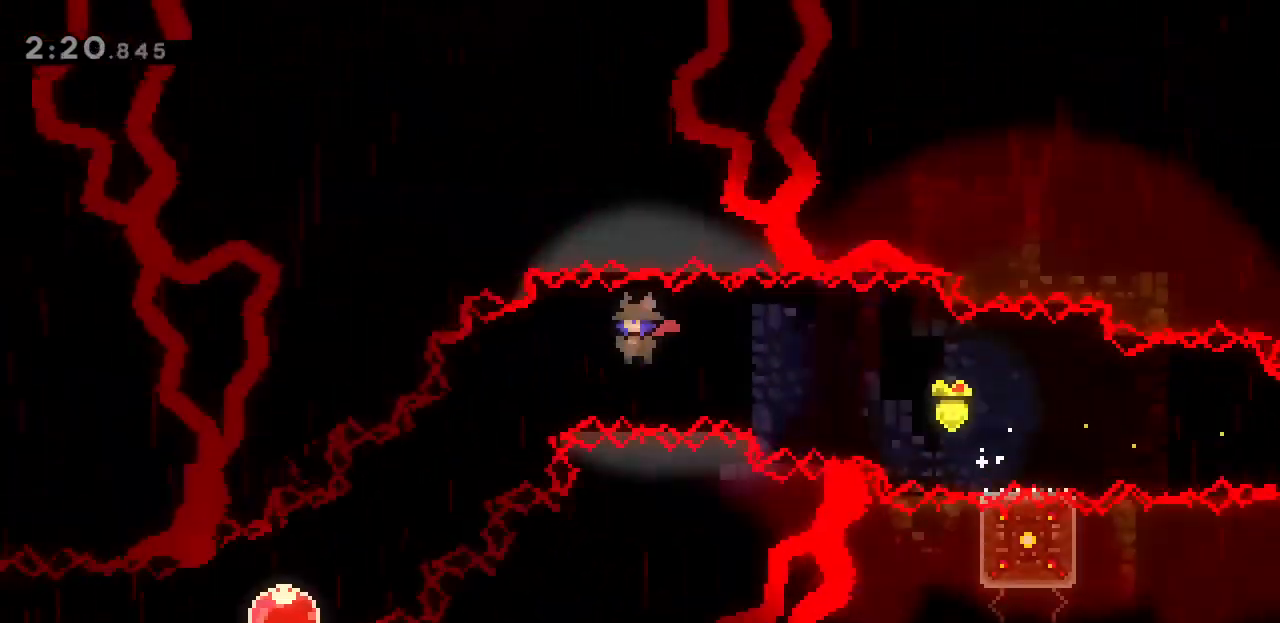
{"keys": ["a"], "events": [[100, "s", "down"], [167, "j", "down"], [200, "space", "up"], [300, "j", "up"], [300, "s", "up"]]}
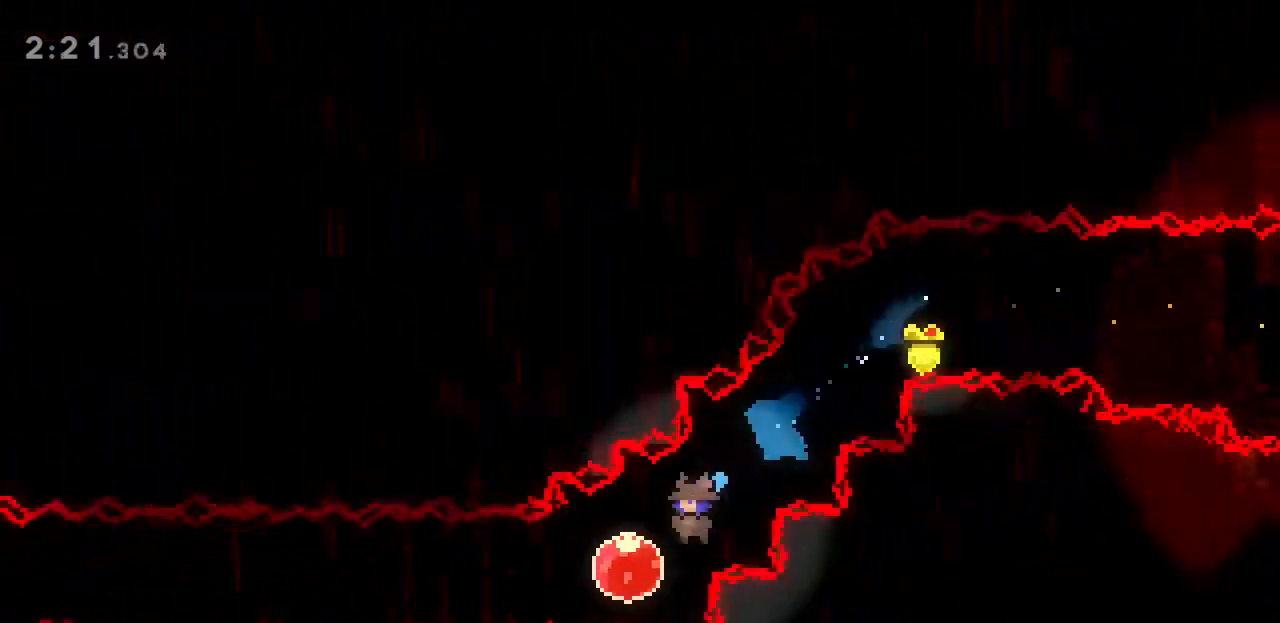
{"keys": [], "events": [[133, "j", "down"], [267, "j", "up"], [333, "a", "up"]]}
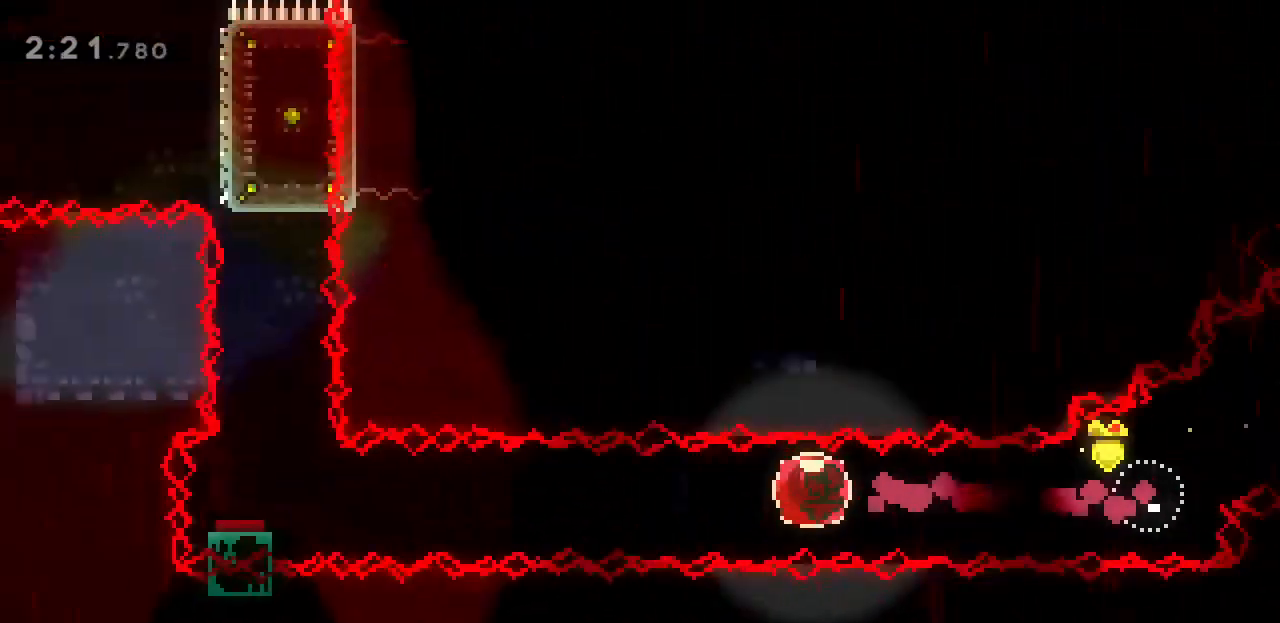
{"keys": [], "events": []}
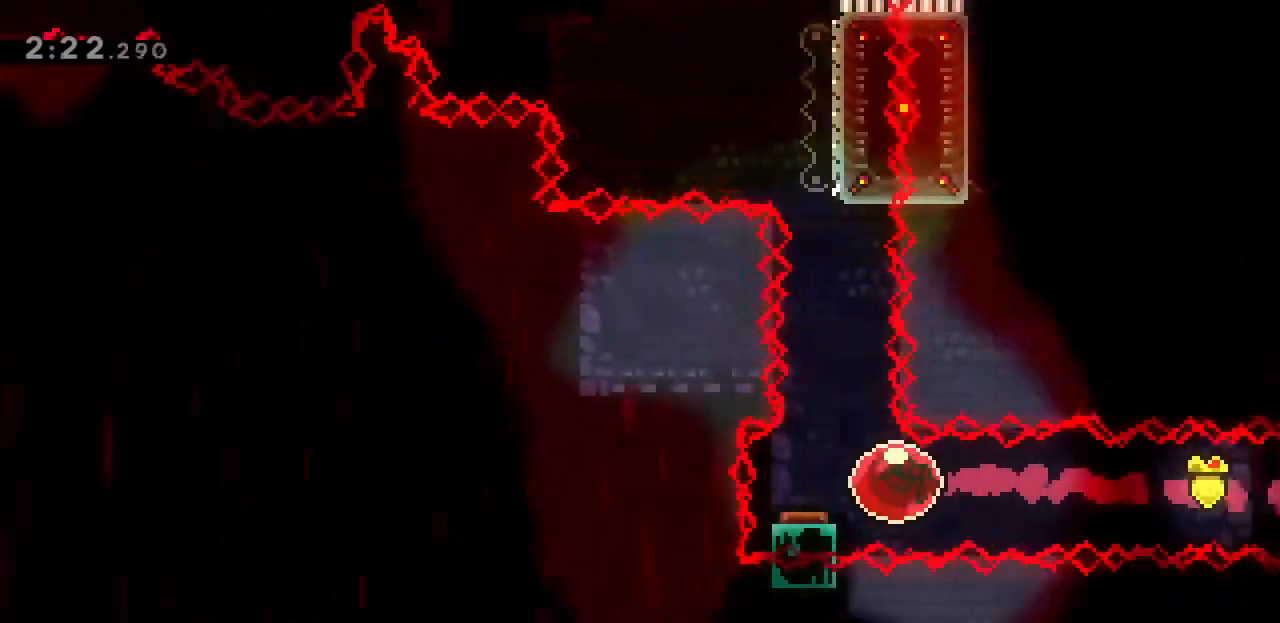
{"keys": ["w"], "events": [[167, "w", "down"]]}
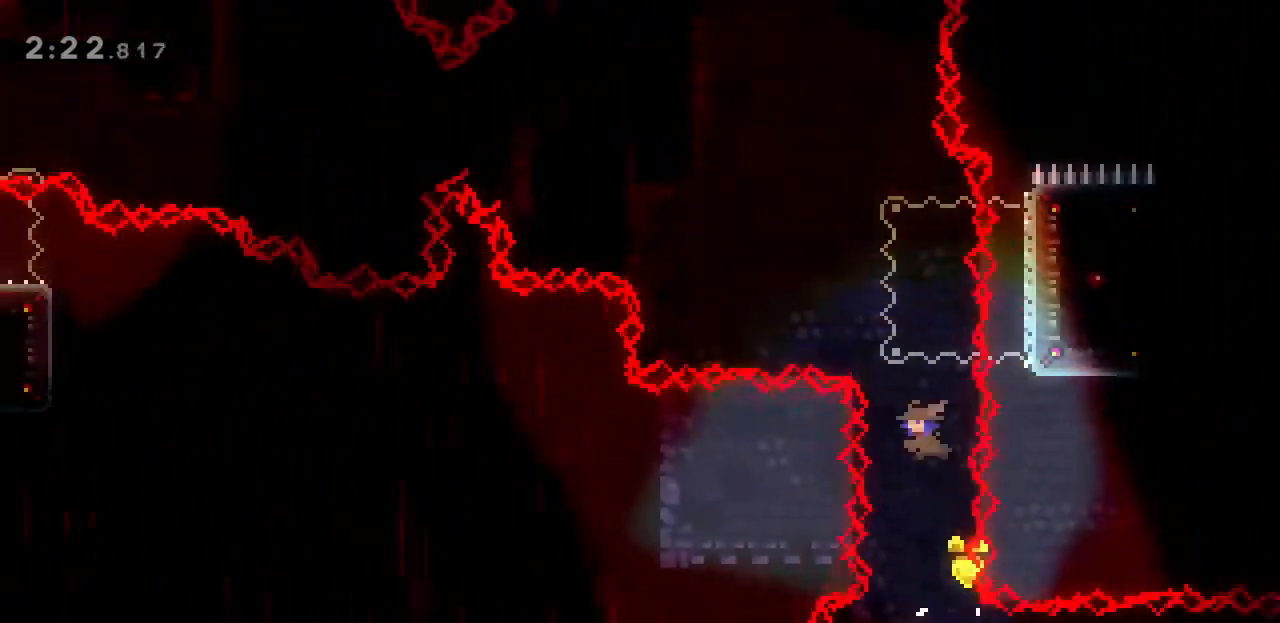
{"keys": ["a", "space"], "events": [[67, "j", "down"], [133, "w", "up"], [200, "j", "up"], [267, "a", "down"], [267, "space", "down"]]}
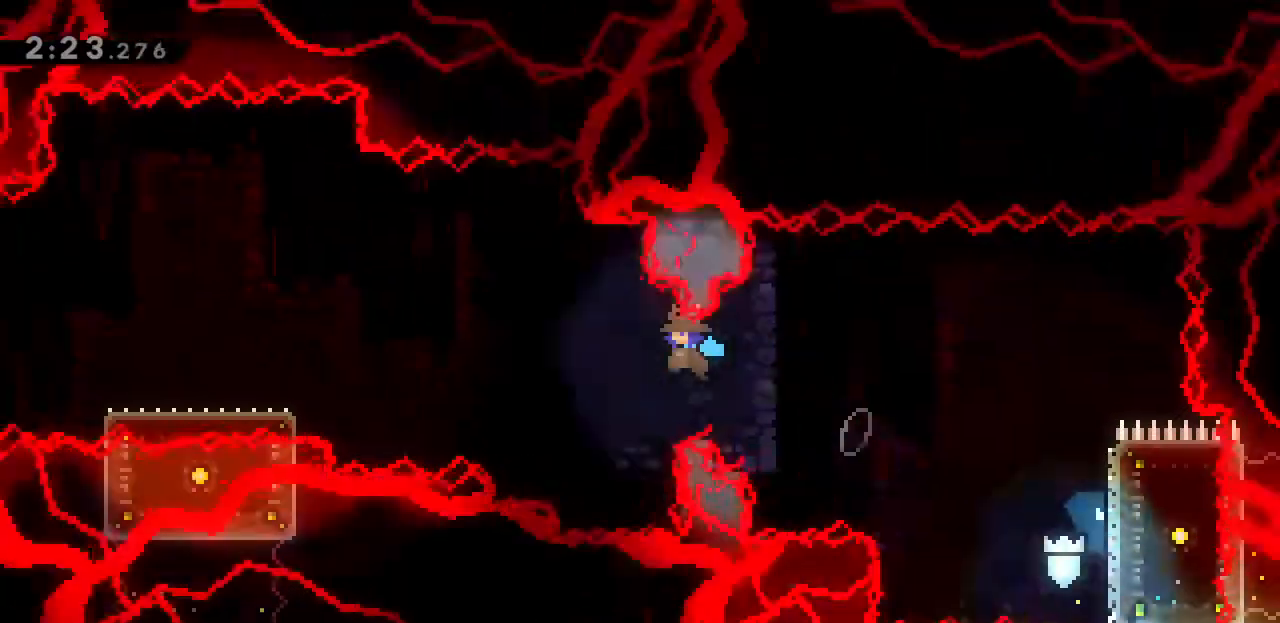
{"keys": ["a", "space"], "events": [[300, "space", "up"], [433, "space", "down"]]}
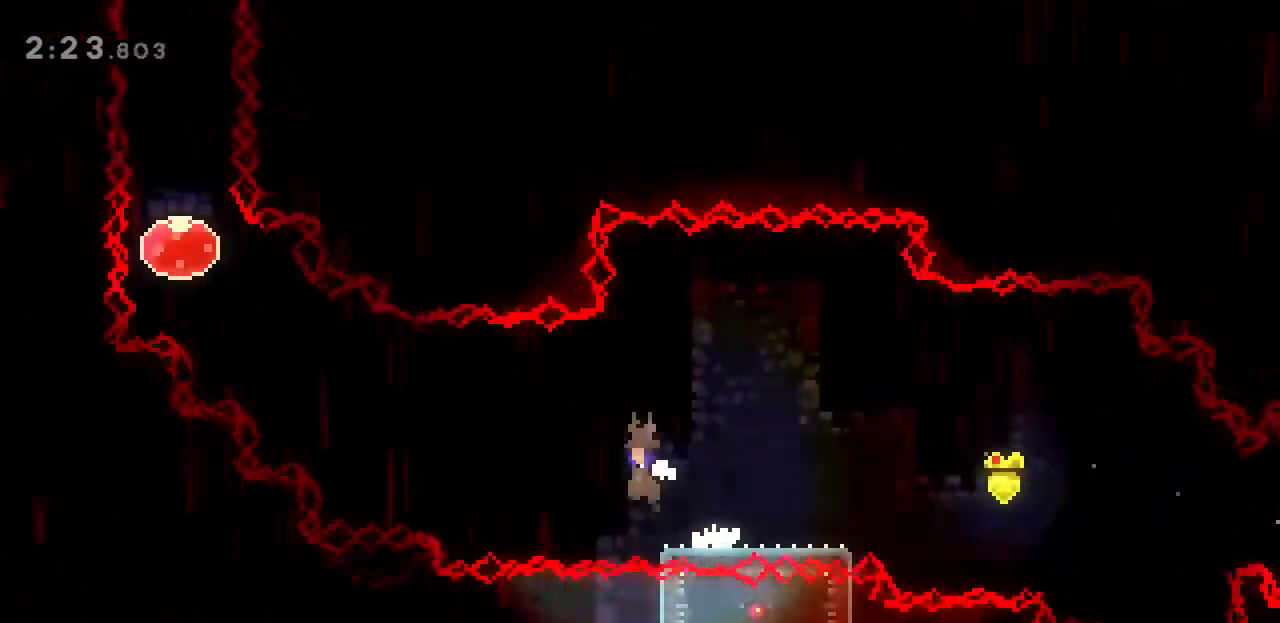
{"keys": ["a", "j", "space", "w"], "events": [[167, "w", "down"], [400, "j", "down"]]}
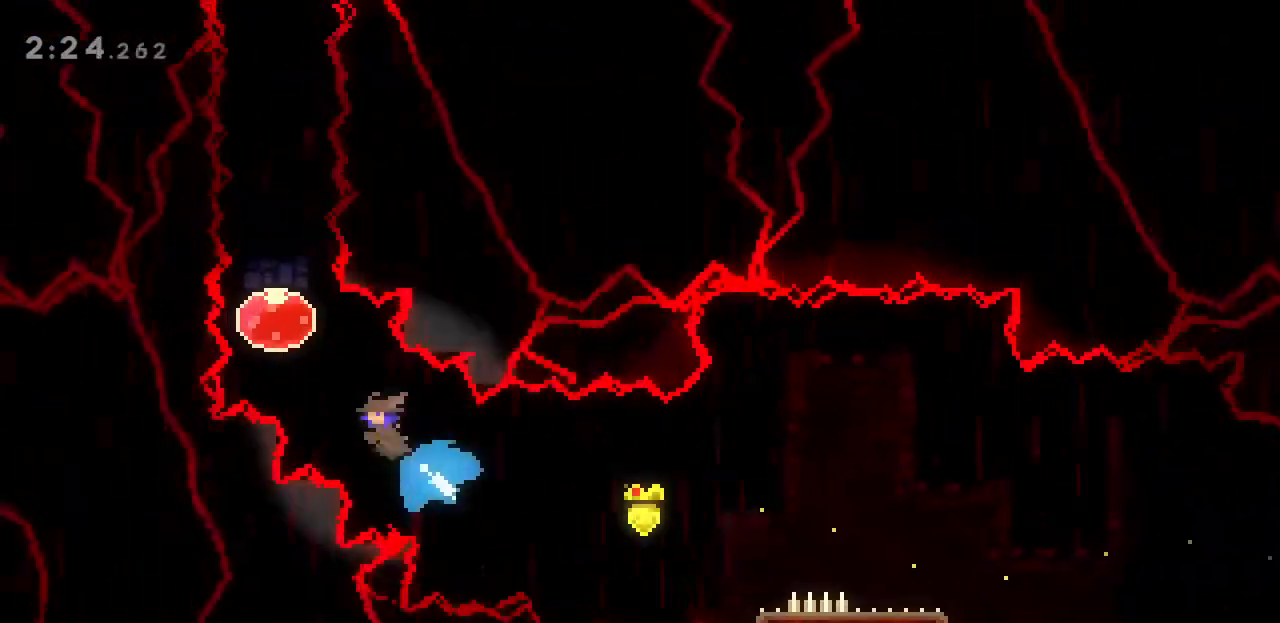
{"keys": [], "events": [[33, "j", "up"], [33, "space", "up"], [167, "a", "up"], [267, "j", "down"], [400, "j", "up"], [500, "w", "up"]]}
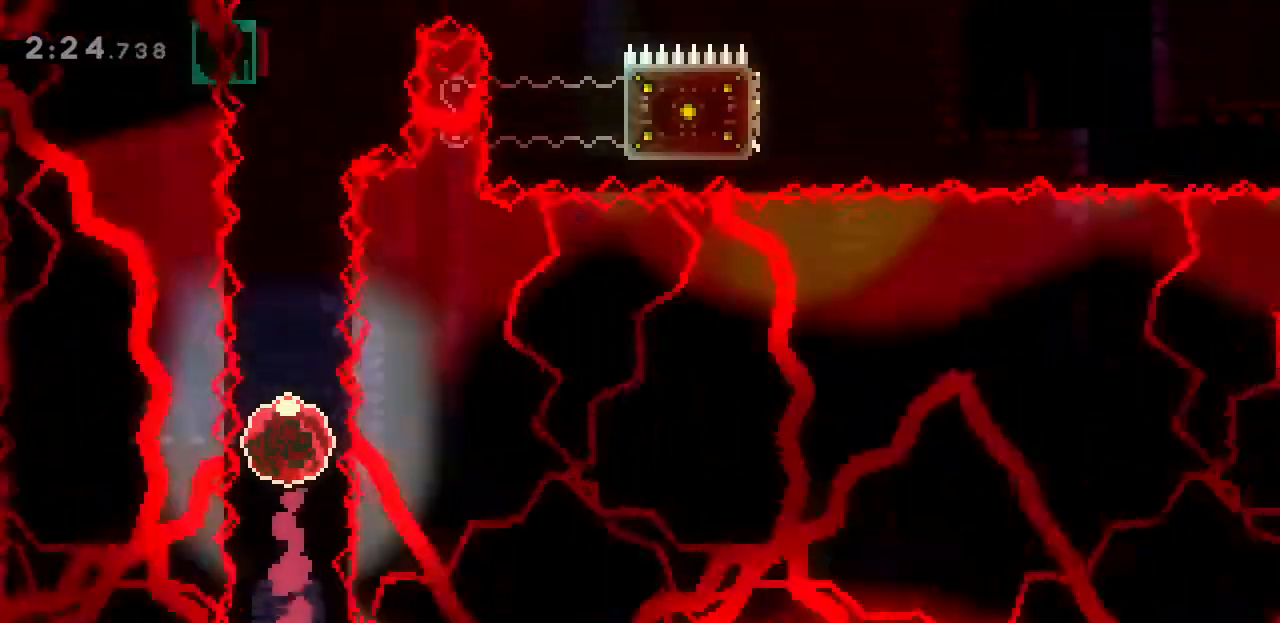
{"keys": ["d"], "events": [[467, "d", "down"]]}
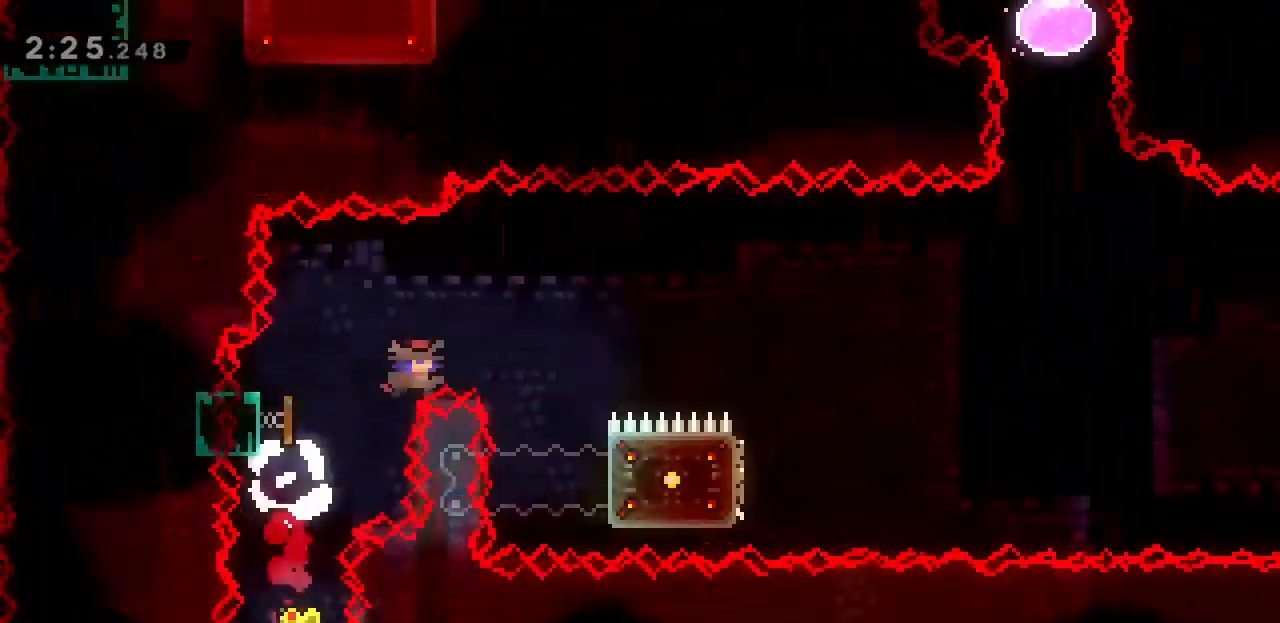
{"keys": ["d"], "events": []}
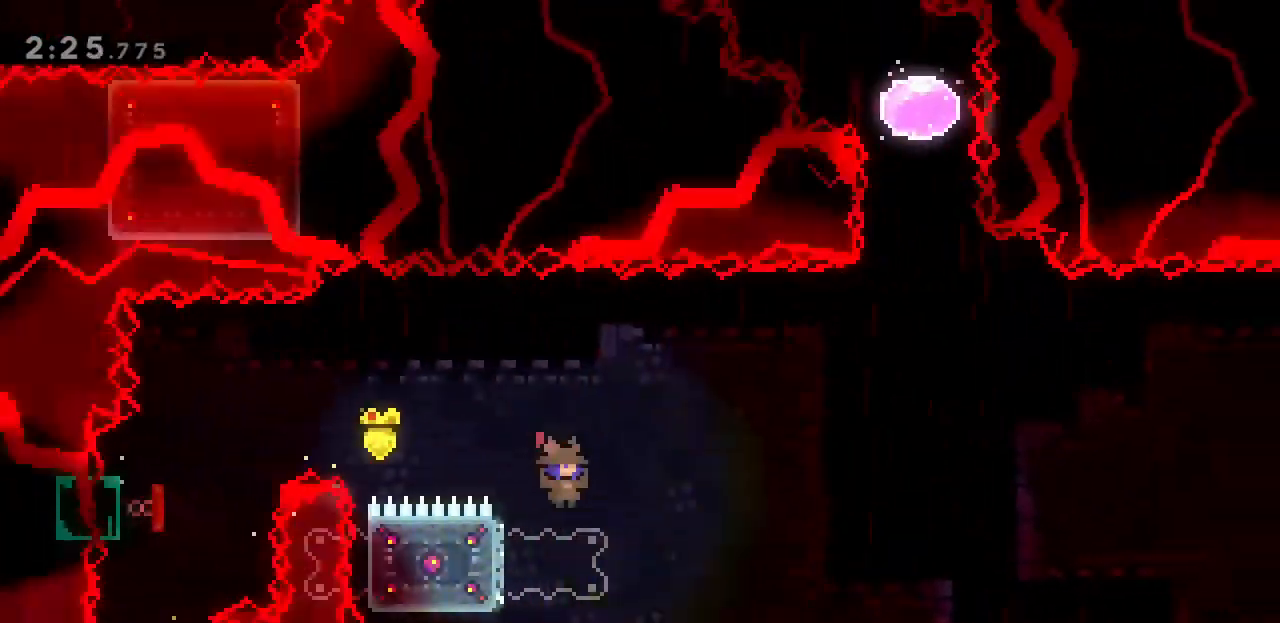
{"keys": ["d", "space"], "events": [[33, "d", "up"], [167, "a", "down"], [167, "j", "down"], [300, "j", "up"], [333, "a", "up"], [333, "d", "down"], [400, "space", "down"]]}
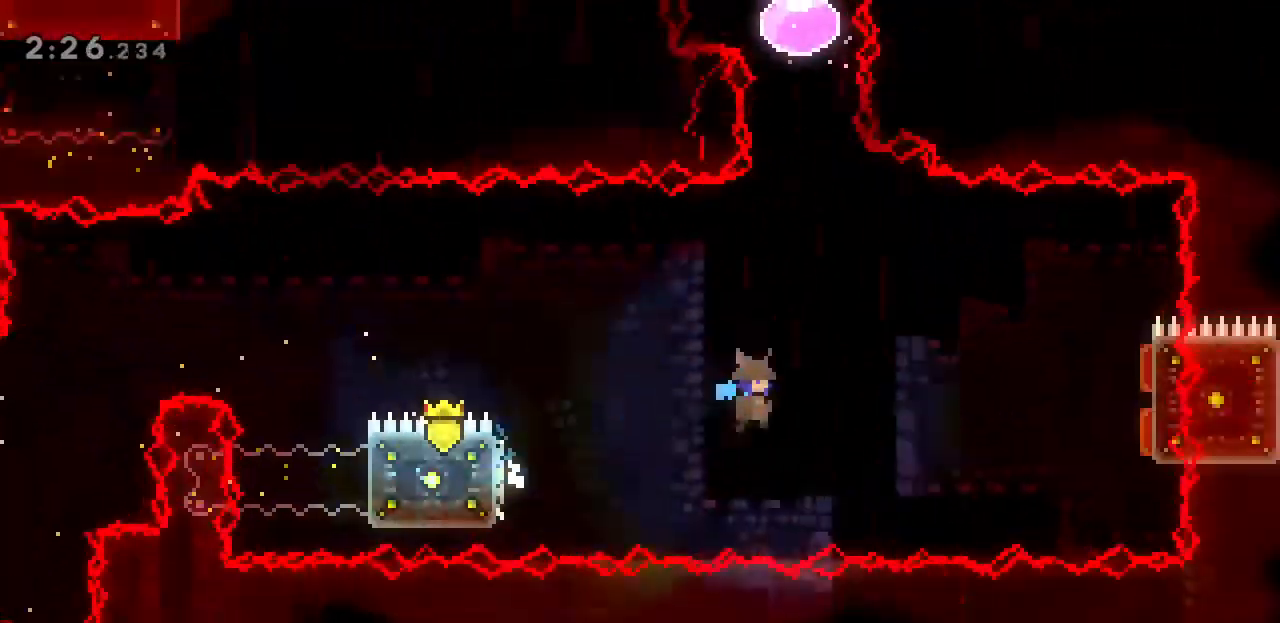
{"keys": ["a", "space"], "events": [[400, "a", "down"], [400, "d", "up"]]}
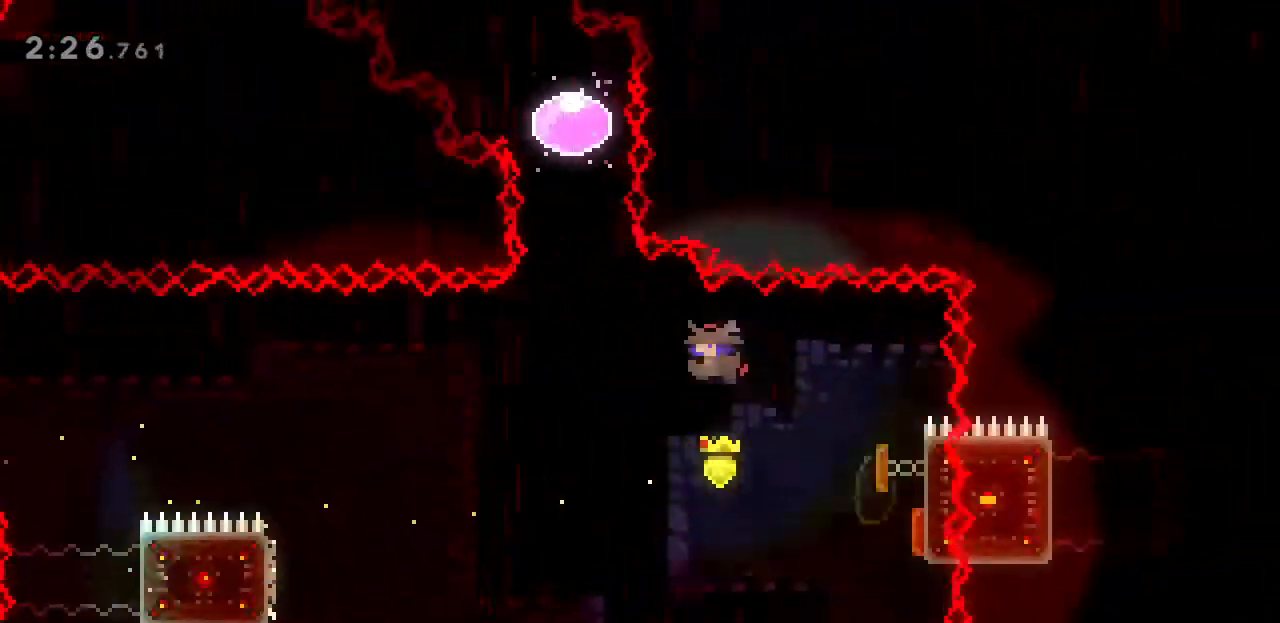
{"keys": [], "events": [[233, "a", "up"], [233, "space", "up"], [233, "w", "down"], [267, "j", "down"], [400, "w", "up"], [467, "j", "up"]]}
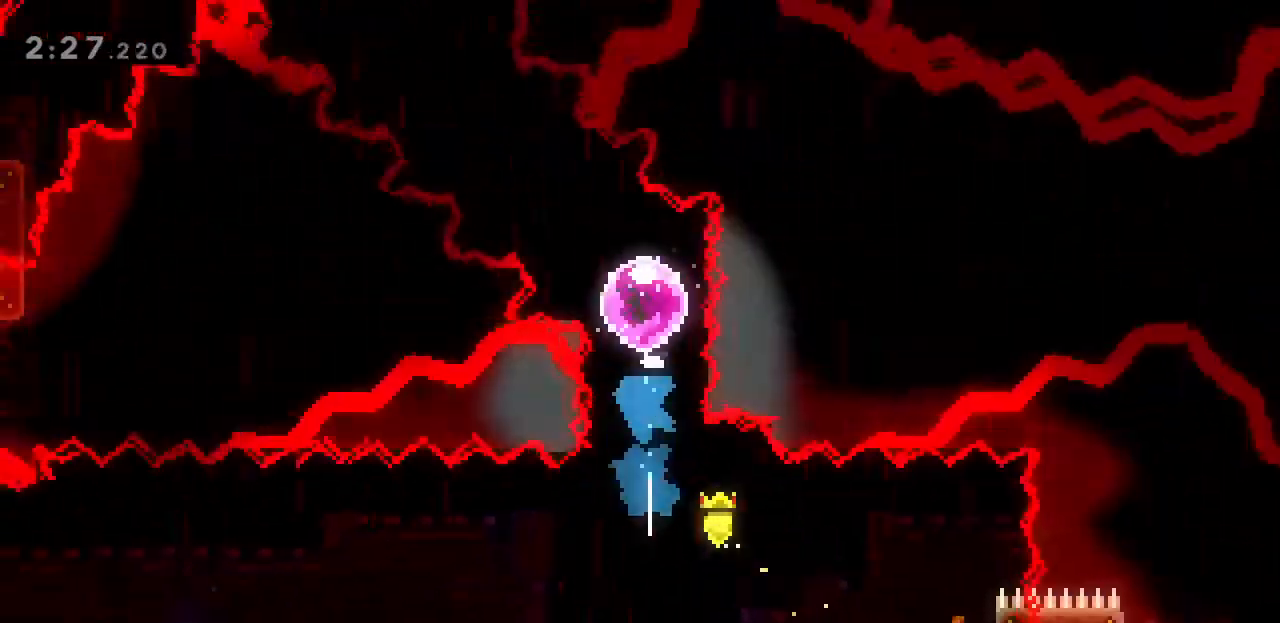
{"keys": [], "events": [[33, "a", "down"], [33, "j", "down"], [33, "w", "down"], [233, "a", "up"], [233, "j", "up"], [233, "w", "up"]]}
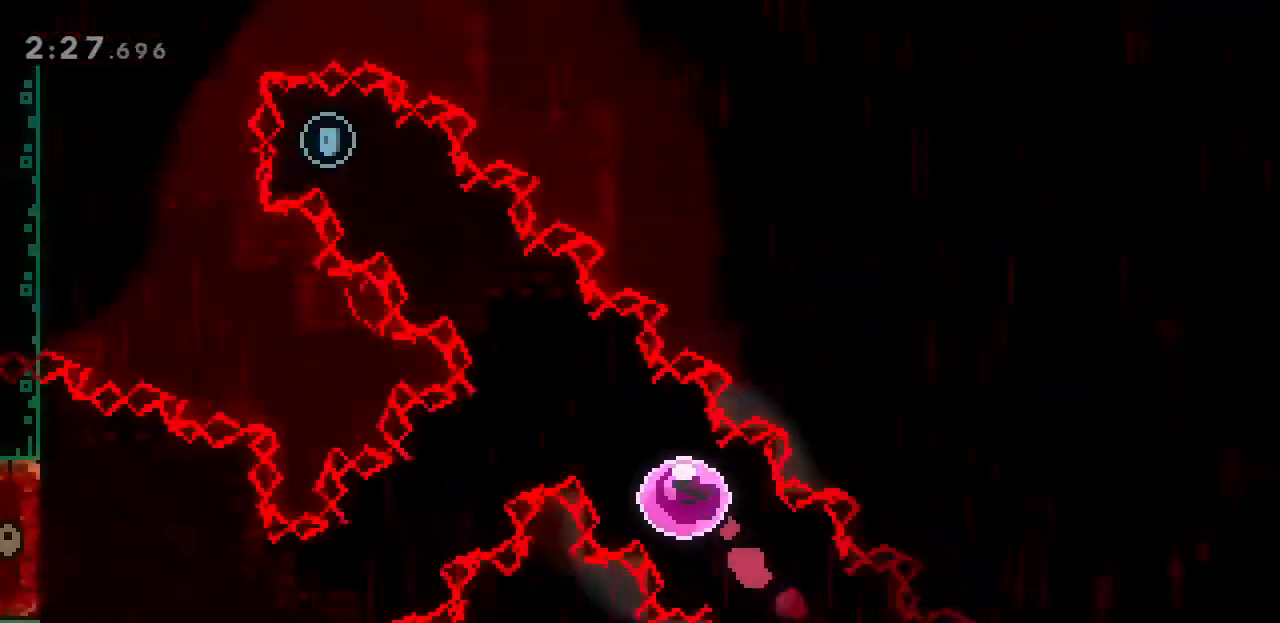
{"keys": [], "events": []}
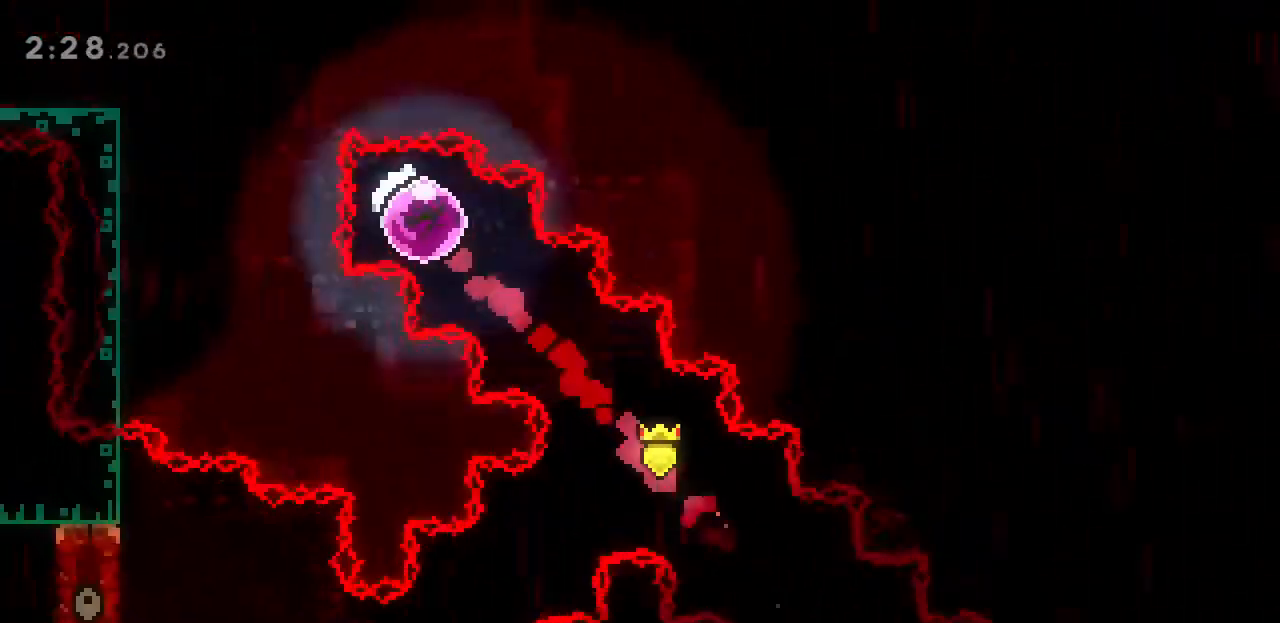
{"keys": ["a", "j", "s"], "events": [[33, "d", "down"], [33, "j", "down"], [33, "s", "down"], [200, "j", "up"], [200, "s", "up"], [300, "d", "up"], [400, "a", "down"], [400, "j", "down"], [400, "s", "down"]]}